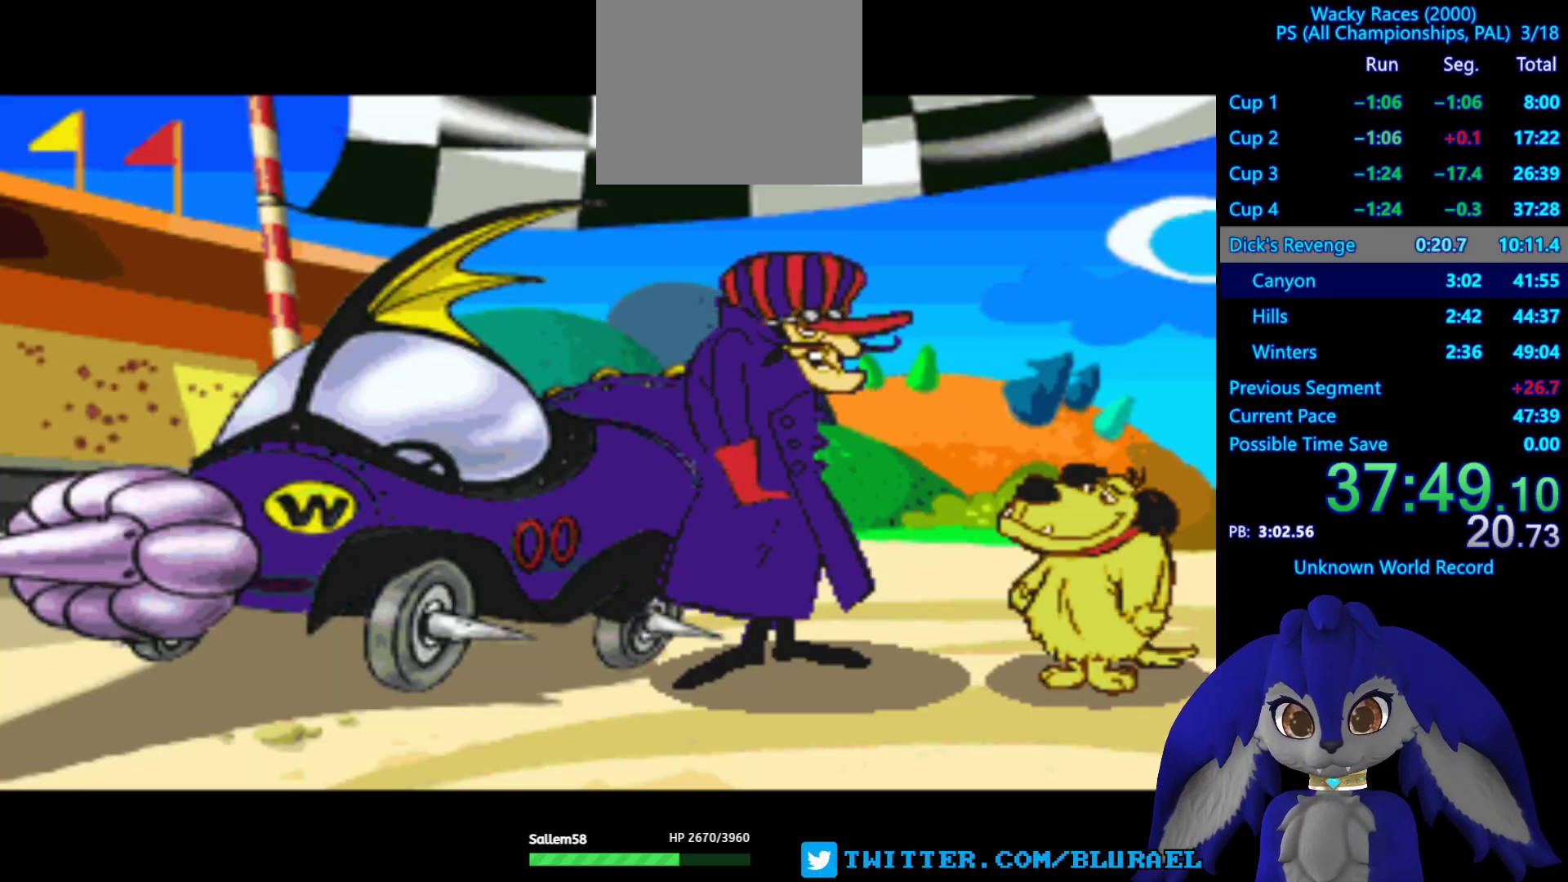
Gameplay with a controller (PlayStation layout); each line is a JSON object with the inputs held at the frame after it. "events" lists button and stick changes between this image and that frame as [ms after this image, input, new state], when the widget could be followed in between. Not read: R3.
{"buttons": ["CROSS"], "left_stick": "center", "right_stick": "center", "events": [[267, "CROSS", "down"], [367, "CROSS", "up"], [400, "CIRCLE", "down"], [483, "CIRCLE", "up"], [500, "CROSS", "down"]]}
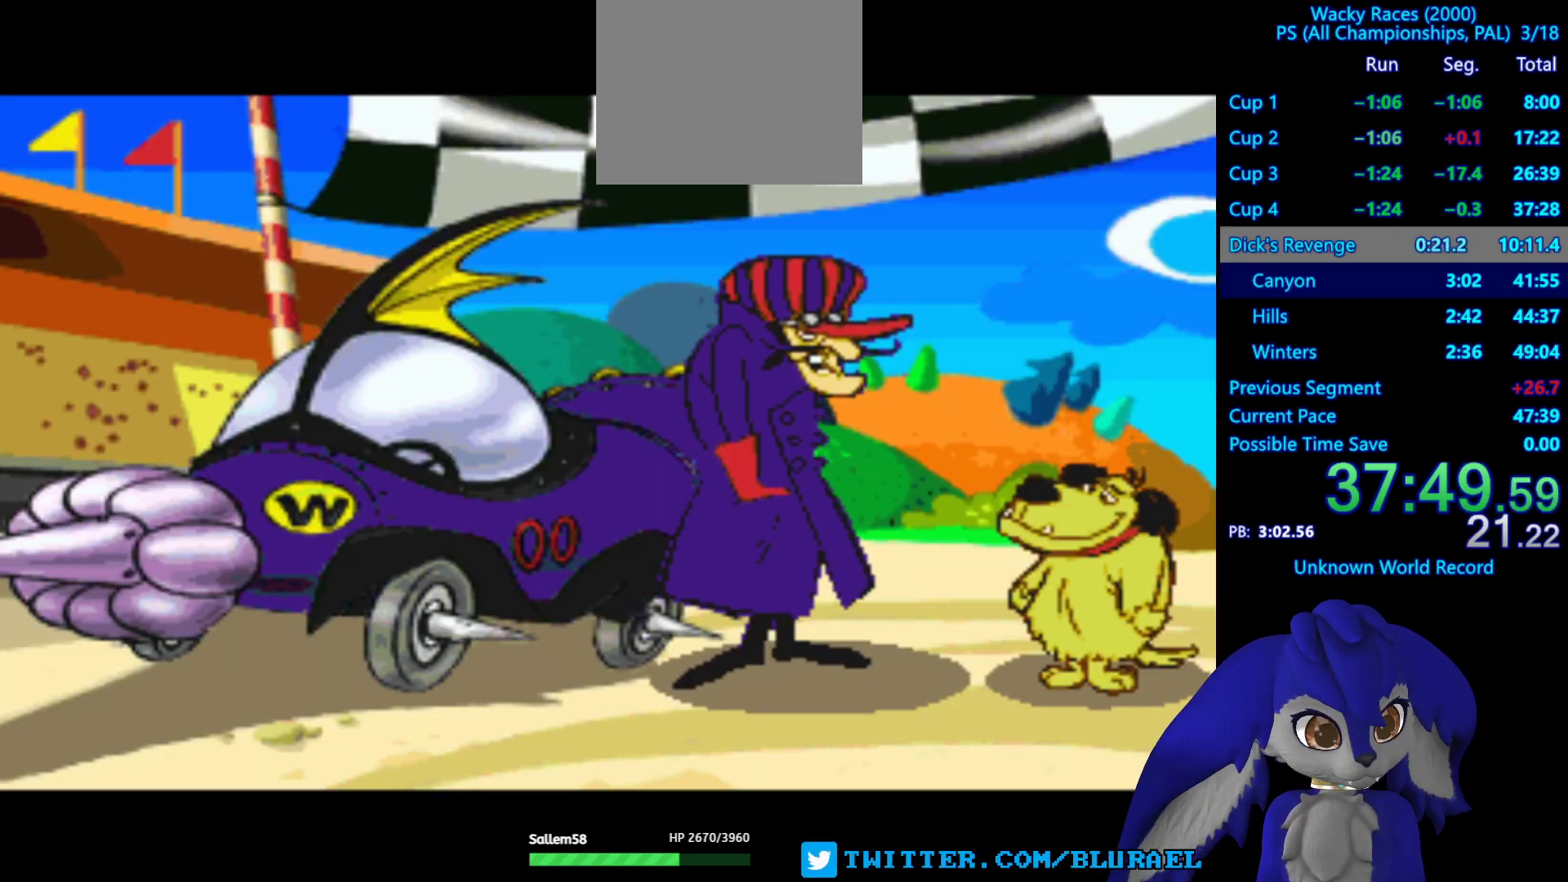
{"buttons": ["TRIANGLE"], "left_stick": "center", "right_stick": "center", "events": [[100, "CIRCLE", "down"], [100, "CROSS", "up"], [200, "CROSS", "down"], [217, "CIRCLE", "up"], [233, "CROSS", "up"], [333, "SQUARE", "down"], [417, "TRIANGLE", "down"], [433, "SQUARE", "up"]]}
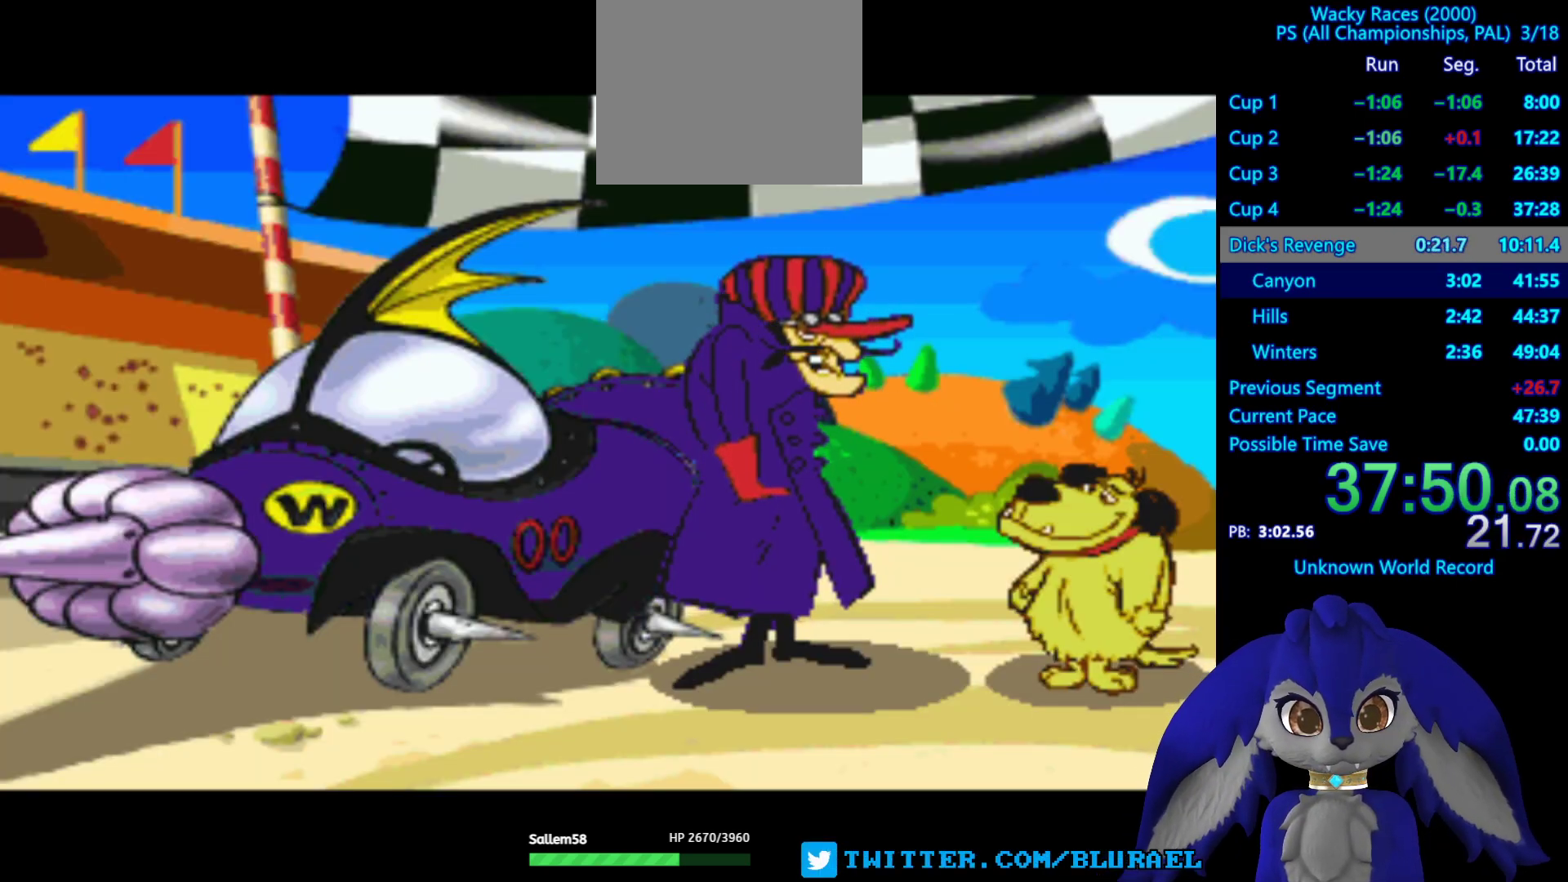
{"buttons": [], "left_stick": "center", "right_stick": "center", "events": [[17, "TRIANGLE", "up"], [33, "SQUARE", "down"], [100, "TRIANGLE", "down"], [133, "SQUARE", "up"], [233, "SQUARE", "down"], [233, "TRIANGLE", "up"], [267, "SQUARE", "up"], [467, "CROSS", "down"], [500, "CROSS", "up"]]}
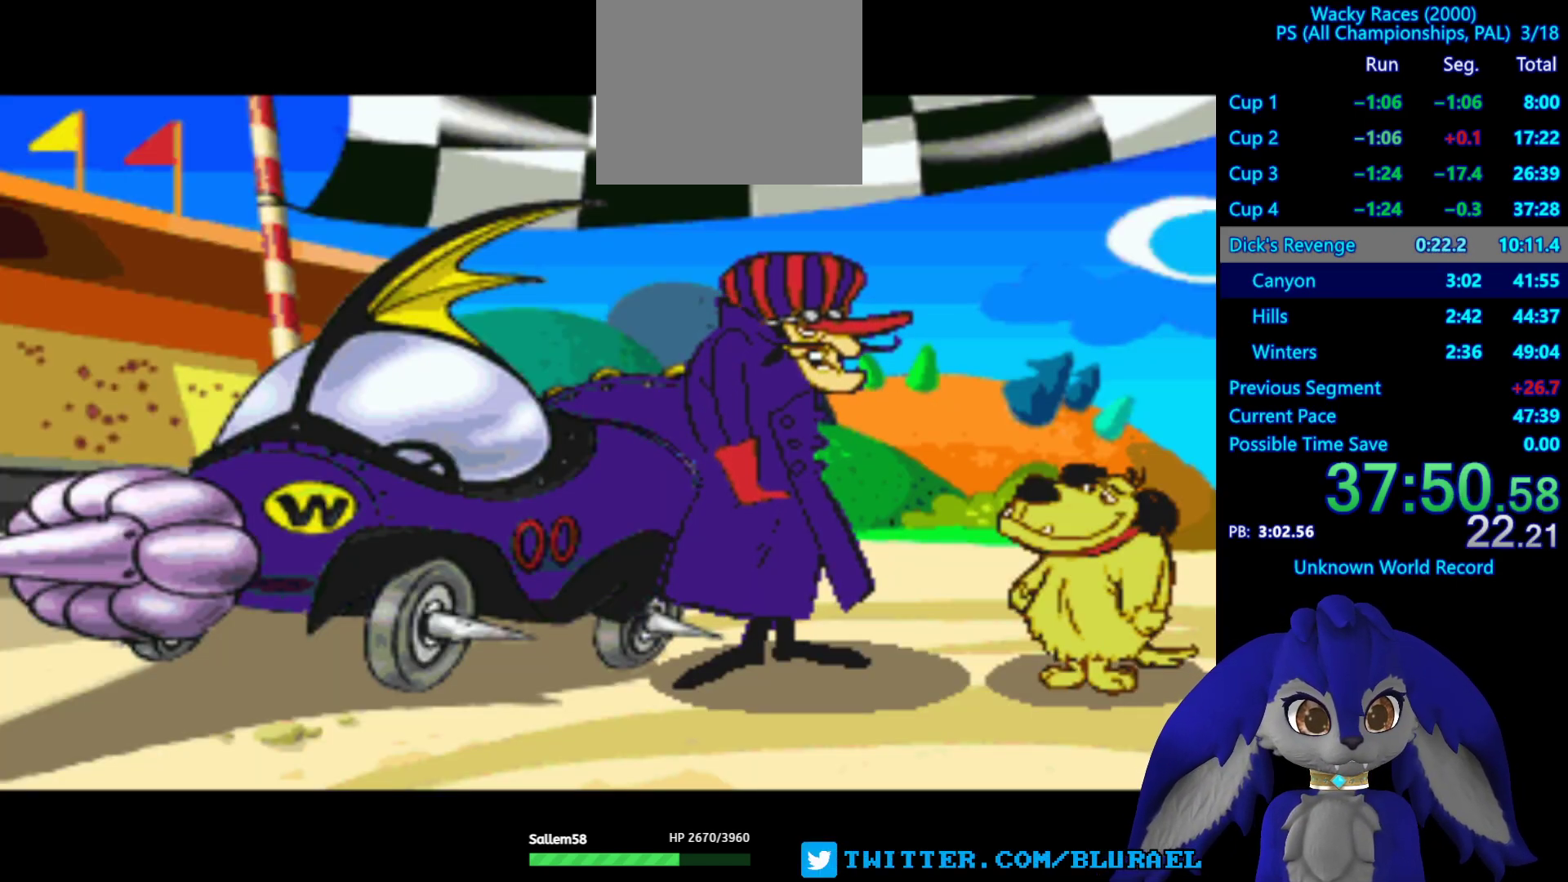
{"buttons": ["CROSS"], "left_stick": "center", "right_stick": "center", "events": [[200, "CROSS", "down"], [283, "CROSS", "up"], [317, "CIRCLE", "down"], [433, "CIRCLE", "up"], [483, "CROSS", "down"]]}
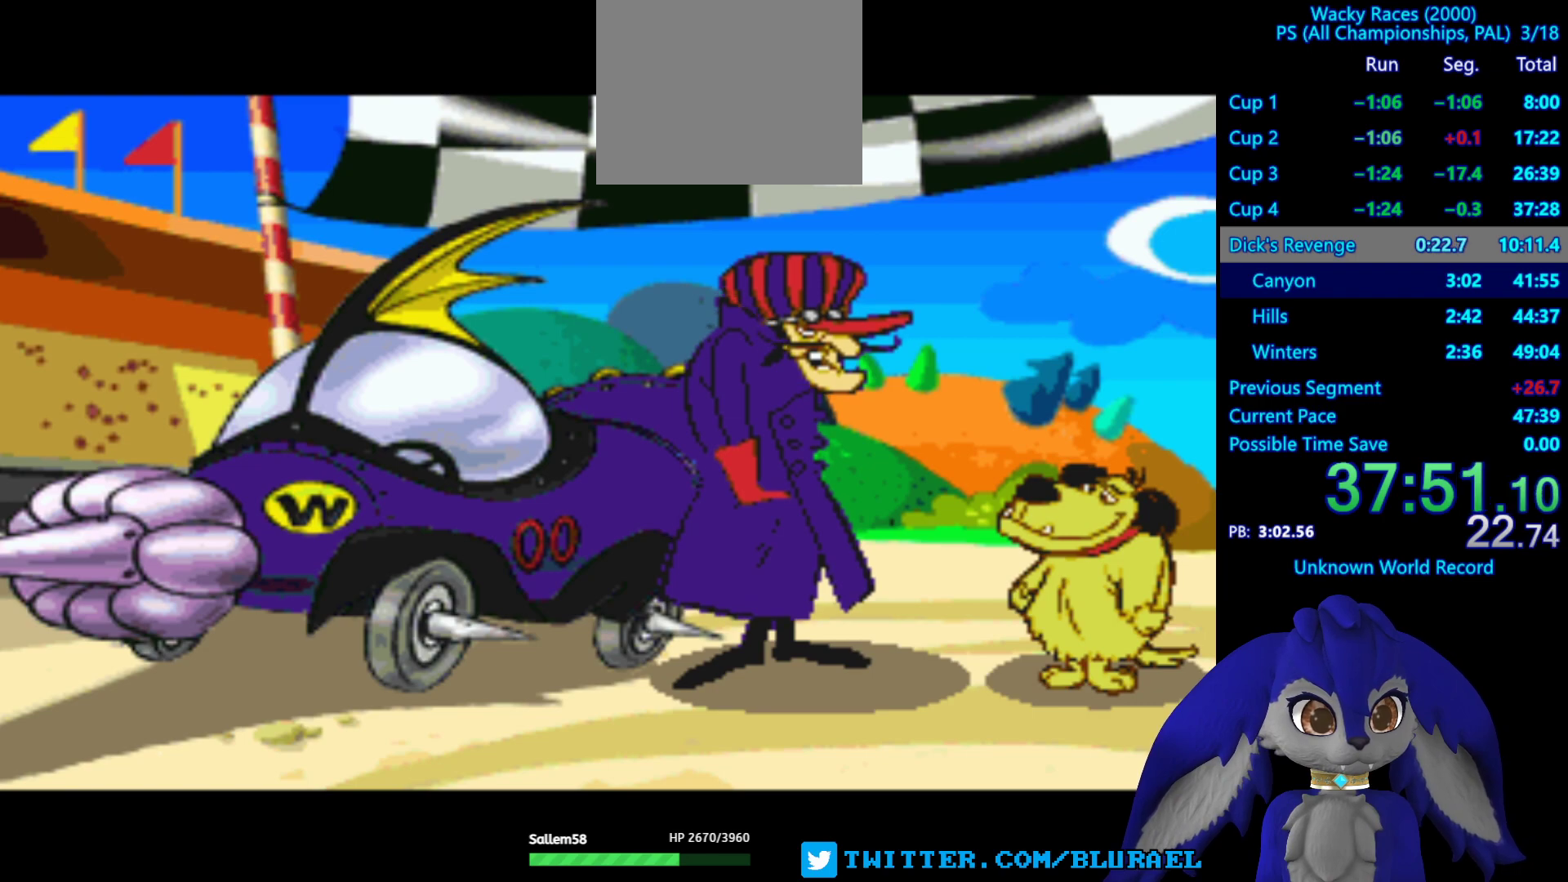
{"buttons": ["TRIANGLE"], "left_stick": "center", "right_stick": "center", "events": [[67, "CIRCLE", "down"], [67, "CROSS", "up"], [117, "CIRCLE", "up"], [200, "SQUARE", "down"], [300, "SQUARE", "up"], [333, "TRIANGLE", "down"], [383, "TRIANGLE", "up"], [400, "SQUARE", "down"], [500, "SQUARE", "up"], [500, "TRIANGLE", "down"]]}
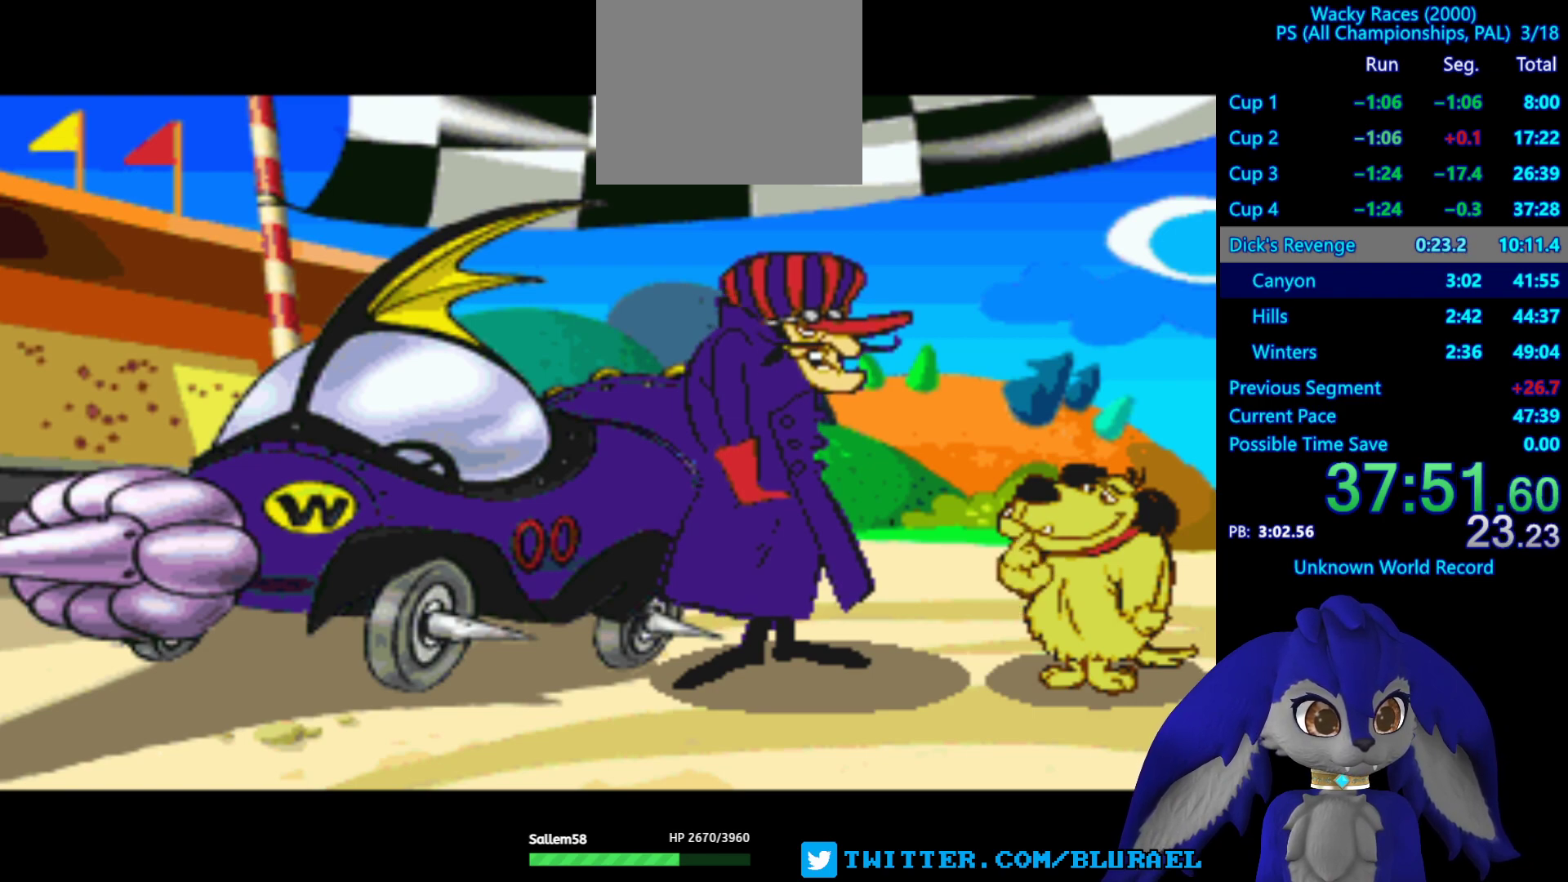
{"buttons": ["CROSS"], "left_stick": "center", "right_stick": "center", "events": [[83, "TRIANGLE", "up"], [183, "CIRCLE", "down"], [183, "CROSS", "down"], [233, "CROSS", "up"], [300, "CIRCLE", "up"], [317, "CROSS", "down"], [400, "CIRCLE", "down"], [400, "CROSS", "up"], [500, "CIRCLE", "up"], [500, "CROSS", "down"]]}
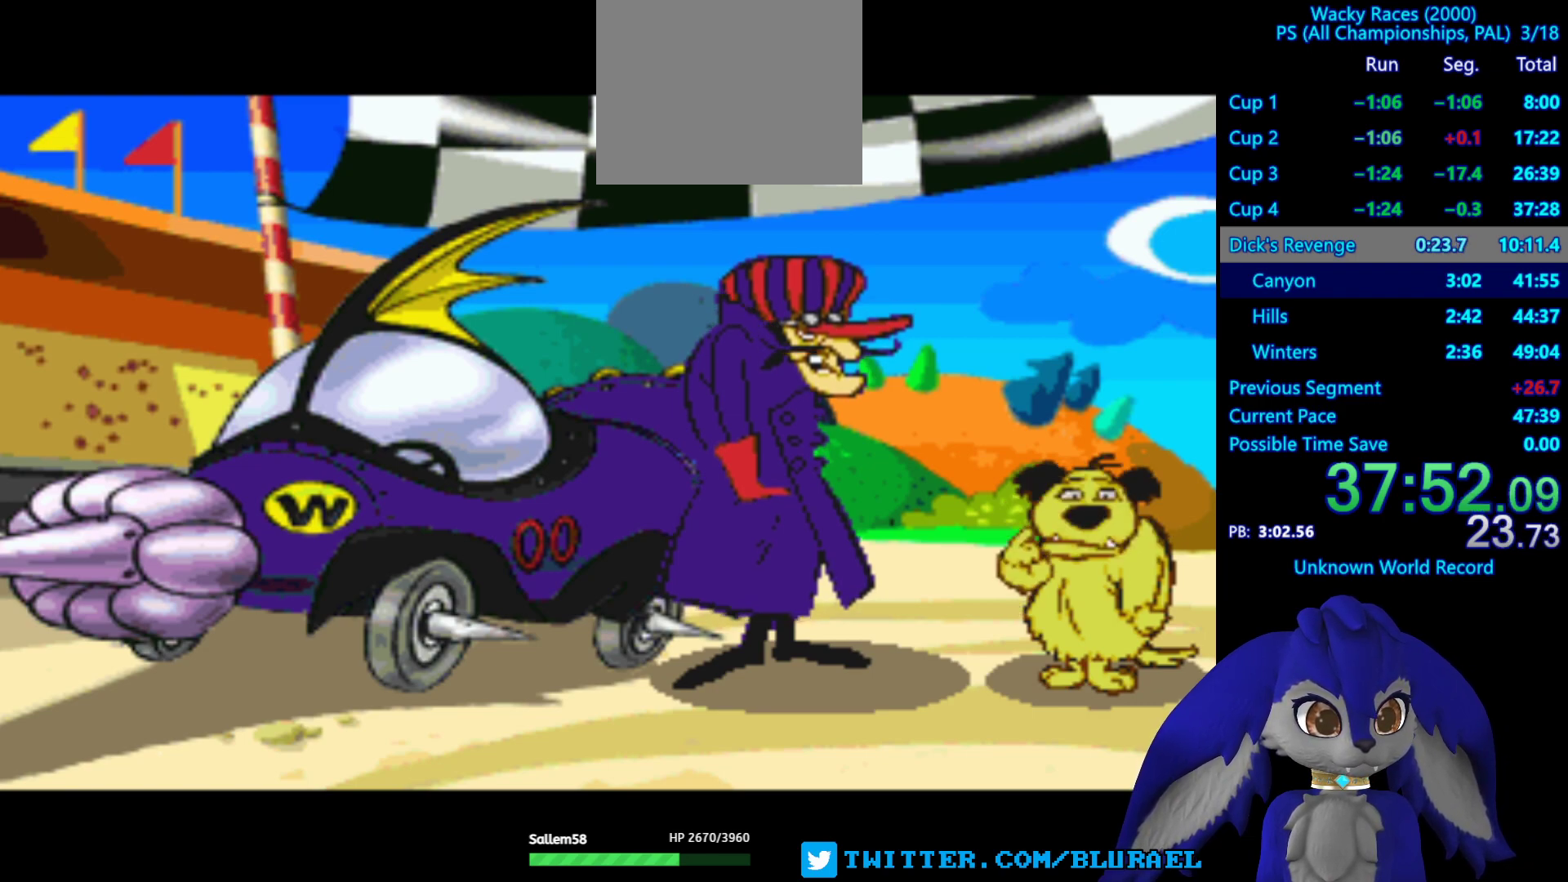
{"buttons": [], "left_stick": "center", "right_stick": "center", "events": [[67, "CROSS", "up"], [150, "SQUARE", "down"], [217, "TRIANGLE", "down"], [233, "SQUARE", "up"], [300, "TRIANGLE", "up"], [333, "SQUARE", "down"], [433, "SQUARE", "up"], [433, "TRIANGLE", "down"], [500, "TRIANGLE", "up"]]}
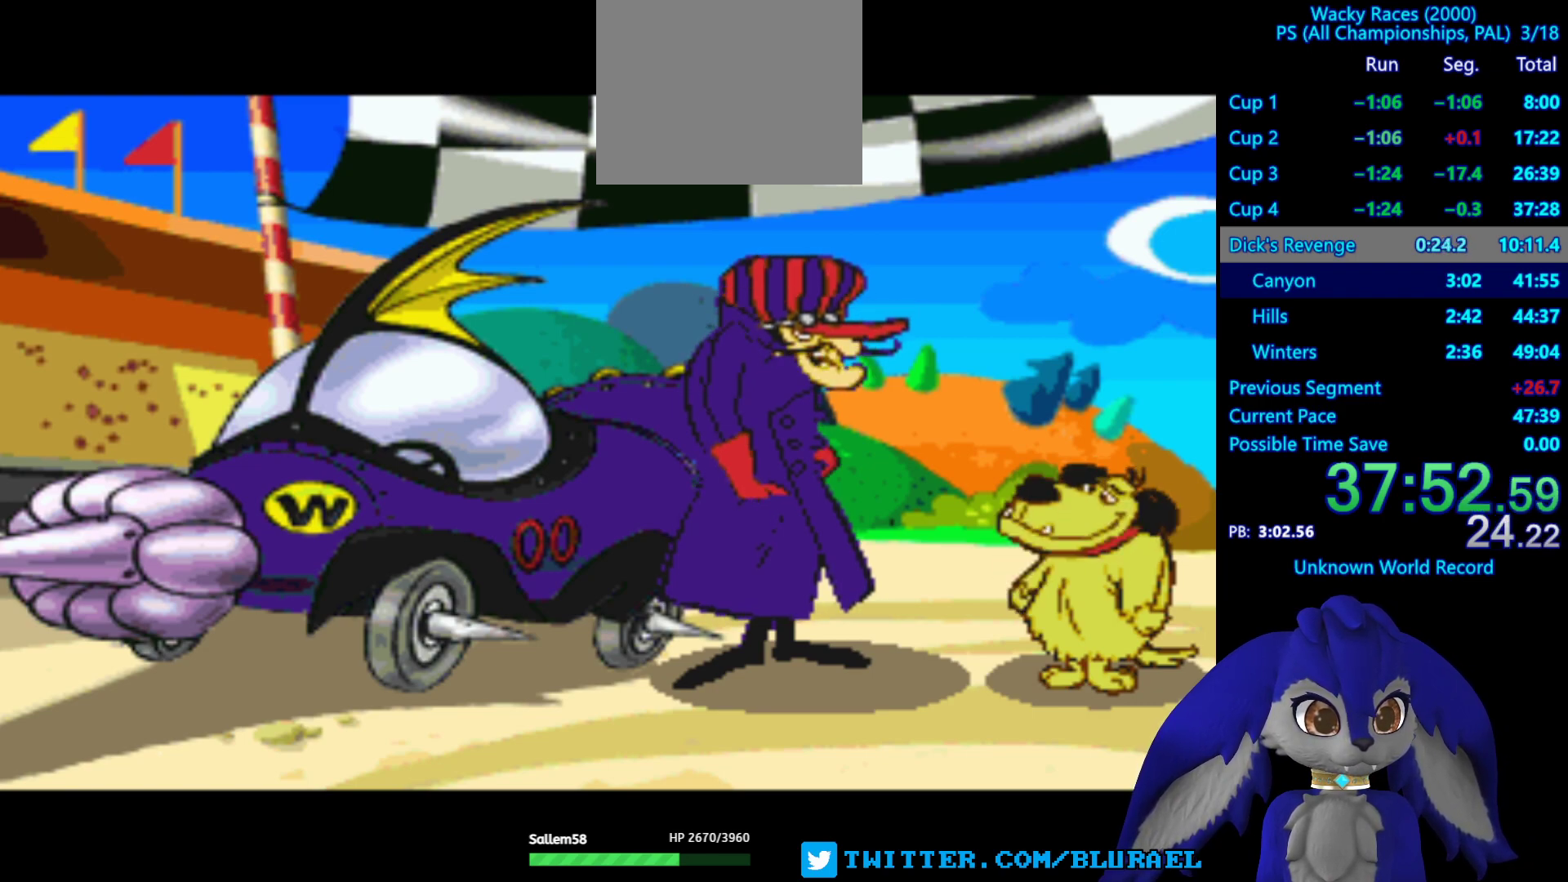
{"buttons": ["SQUARE"], "left_stick": "center", "right_stick": "center", "events": [[33, "CROSS", "down"], [150, "CROSS", "up"], [167, "CIRCLE", "down"], [250, "CIRCLE", "up"], [250, "CROSS", "down"], [350, "CIRCLE", "down"], [350, "CROSS", "up"], [433, "CIRCLE", "up"], [467, "SQUARE", "down"]]}
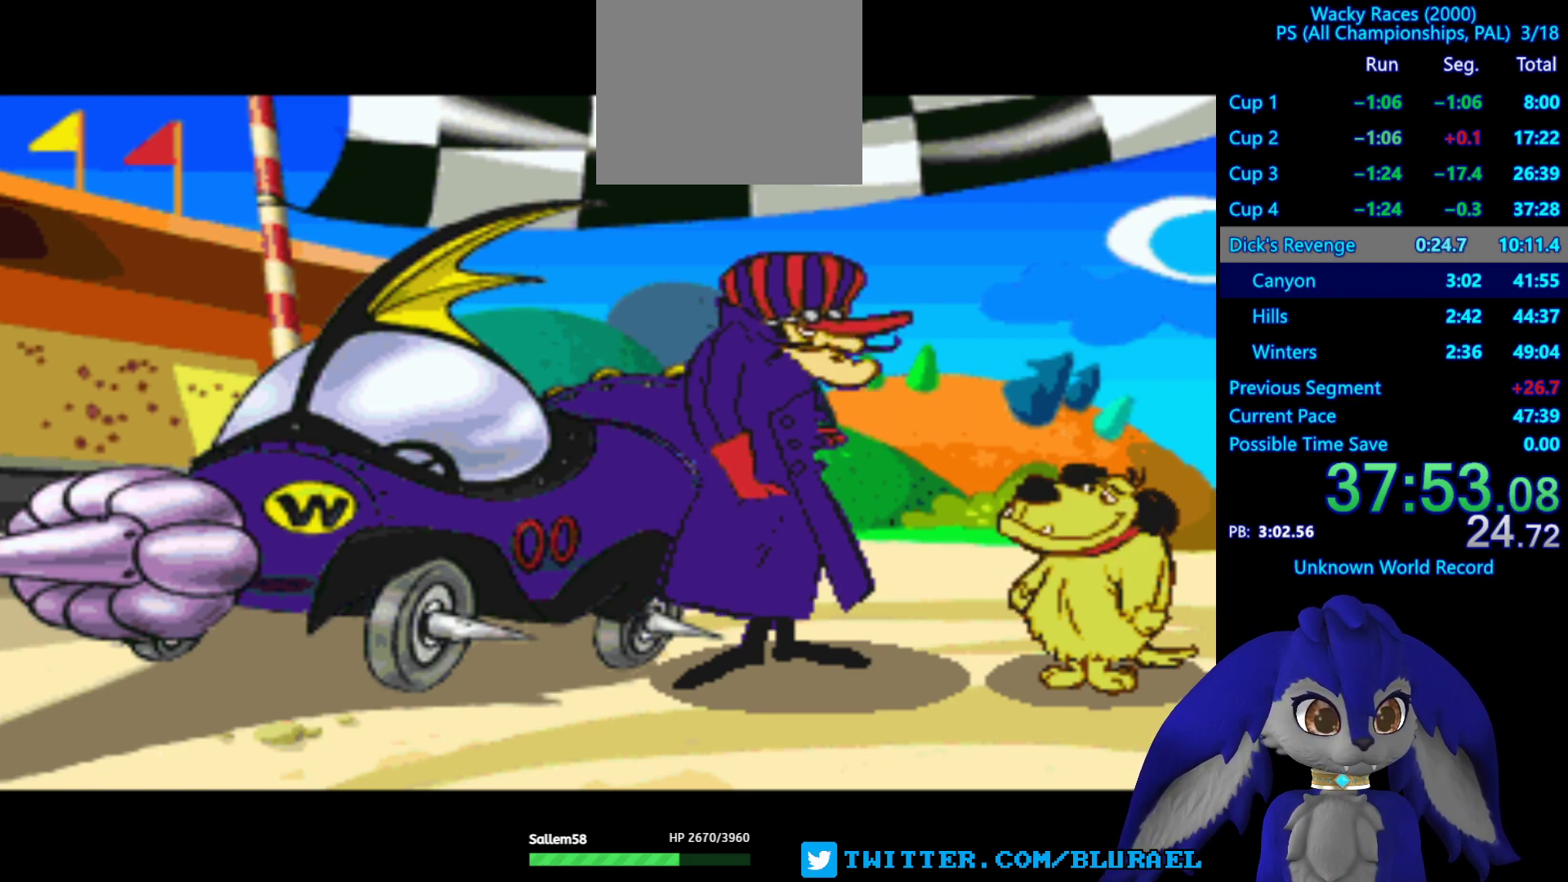
{"buttons": ["CROSS"], "left_stick": "center", "right_stick": "center", "events": [[17, "TRIANGLE", "down"], [50, "SQUARE", "up"], [117, "SQUARE", "down"], [117, "TRIANGLE", "up"], [200, "SQUARE", "up"], [317, "CROSS", "down"], [417, "CIRCLE", "down"], [417, "CROSS", "up"], [500, "CIRCLE", "up"], [500, "CROSS", "down"]]}
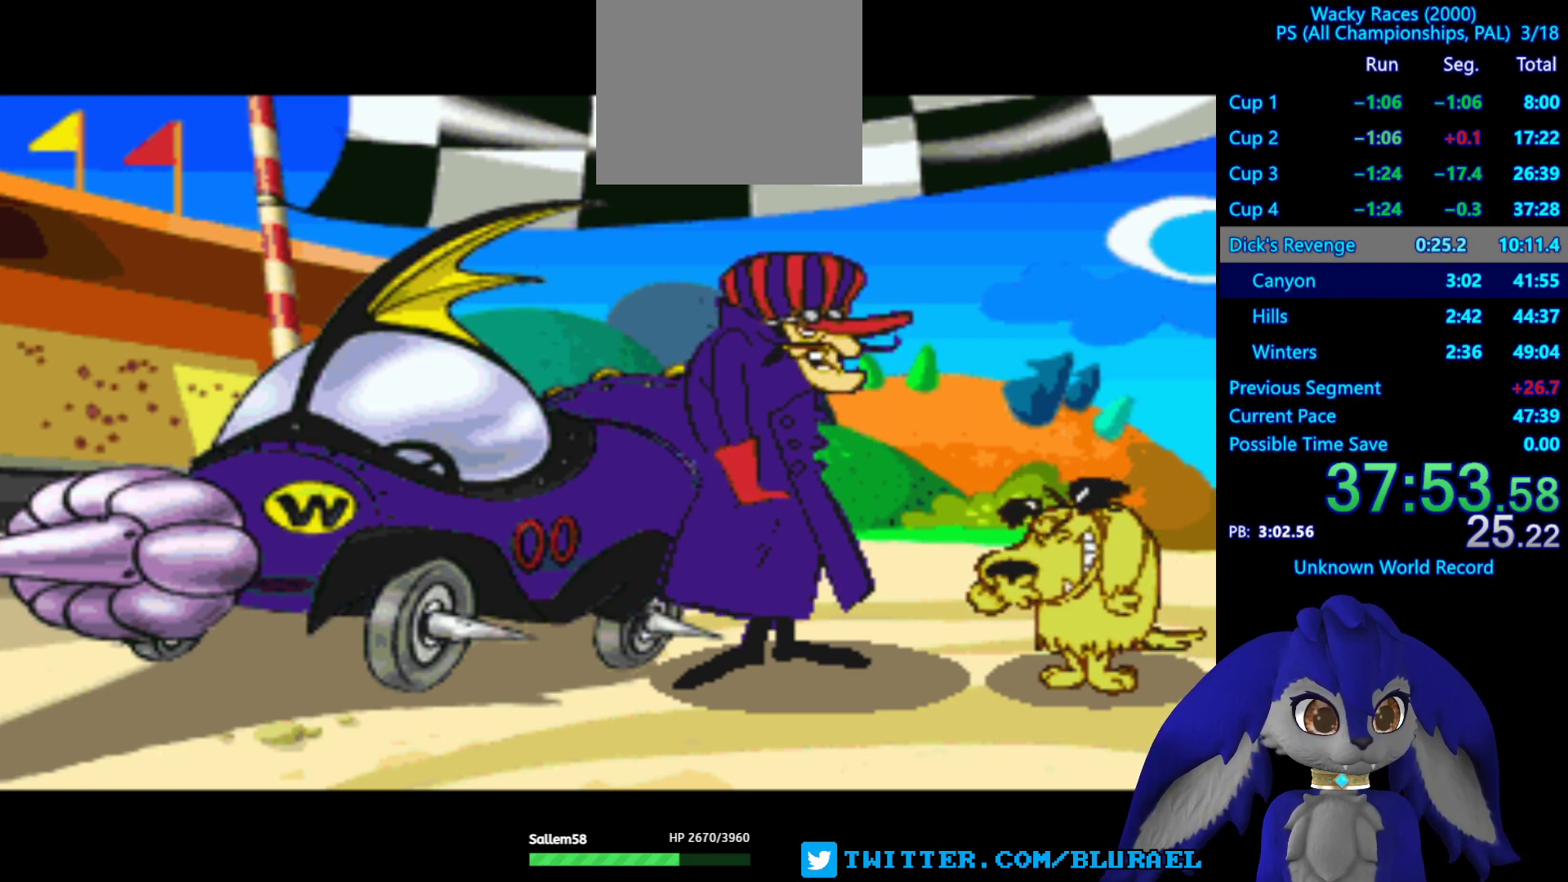
{"buttons": ["SQUARE"], "left_stick": "center", "right_stick": "center", "events": [[133, "CROSS", "up"], [167, "CIRCLE", "down"], [233, "CIRCLE", "up"], [233, "SQUARE", "down"], [367, "SQUARE", "up"], [367, "TRIANGLE", "down"], [467, "TRIANGLE", "up"], [483, "SQUARE", "down"]]}
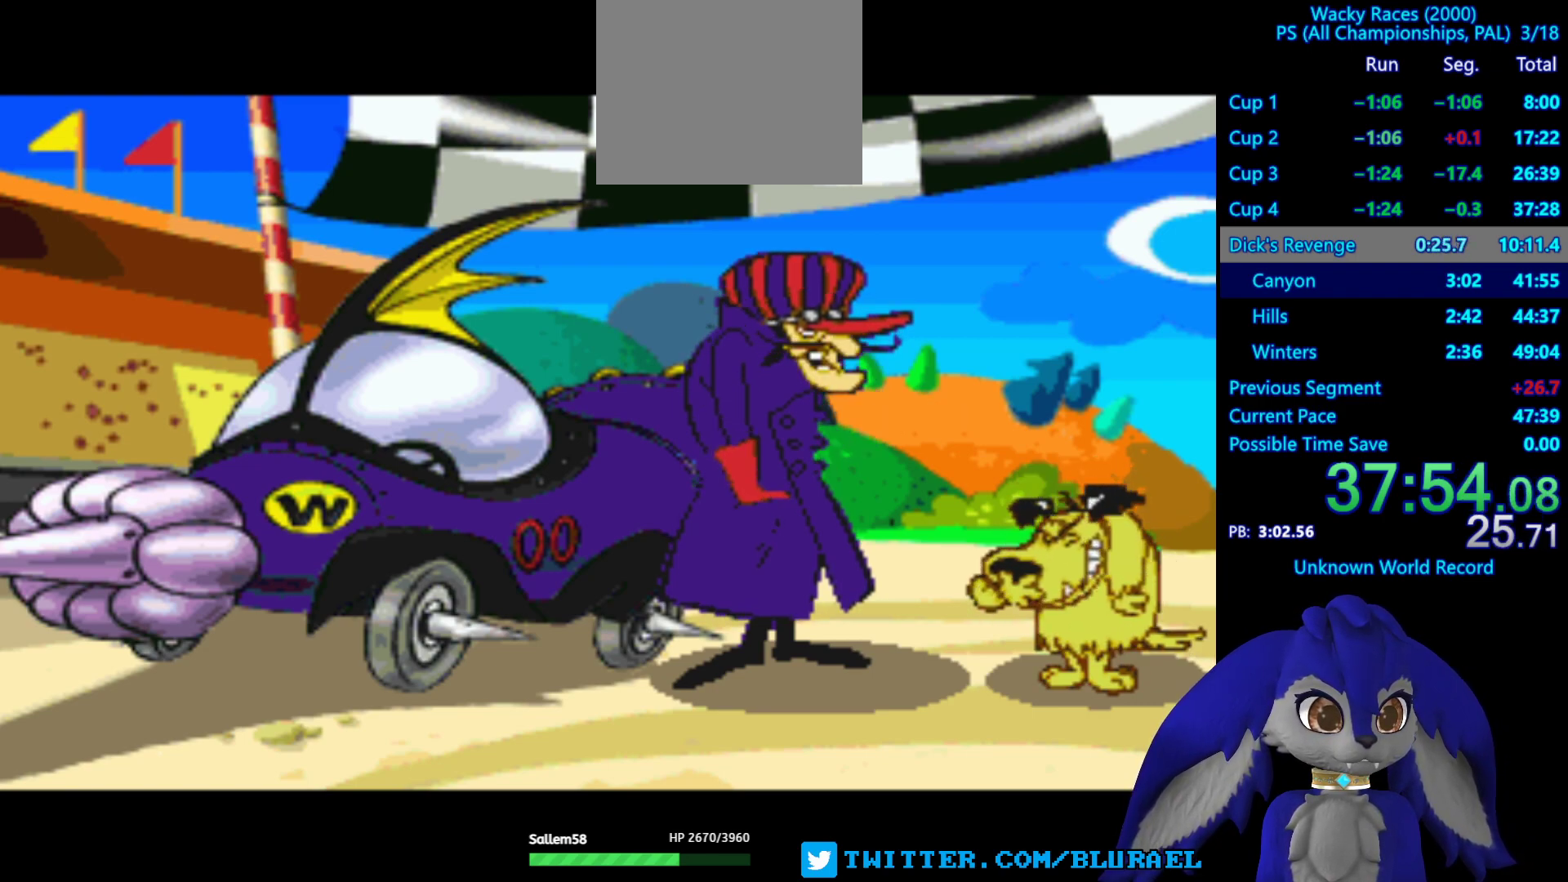
{"buttons": [], "left_stick": "center", "right_stick": "center", "events": [[50, "SQUARE", "up"], [133, "CIRCLE", "down"], [167, "CROSS", "down"], [267, "CIRCLE", "up"], [317, "CIRCLE", "down"], [317, "CROSS", "up"], [383, "CIRCLE", "up"]]}
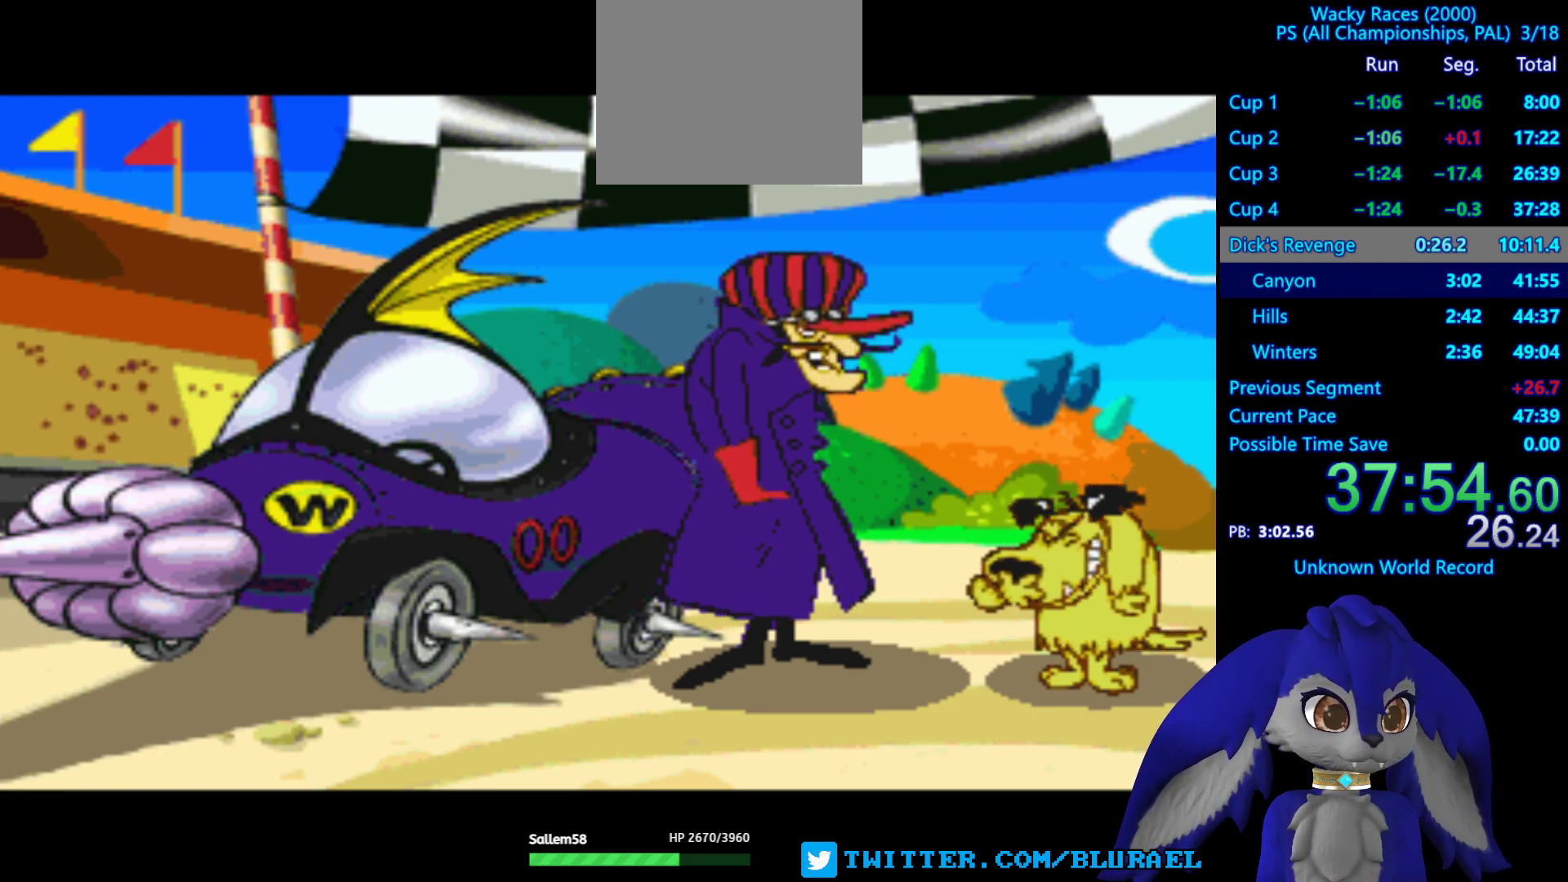
{"buttons": [], "left_stick": "center", "right_stick": "center", "events": [[300, "CROSS", "down"], [383, "CIRCLE", "down"], [400, "CROSS", "up"], [500, "CIRCLE", "up"]]}
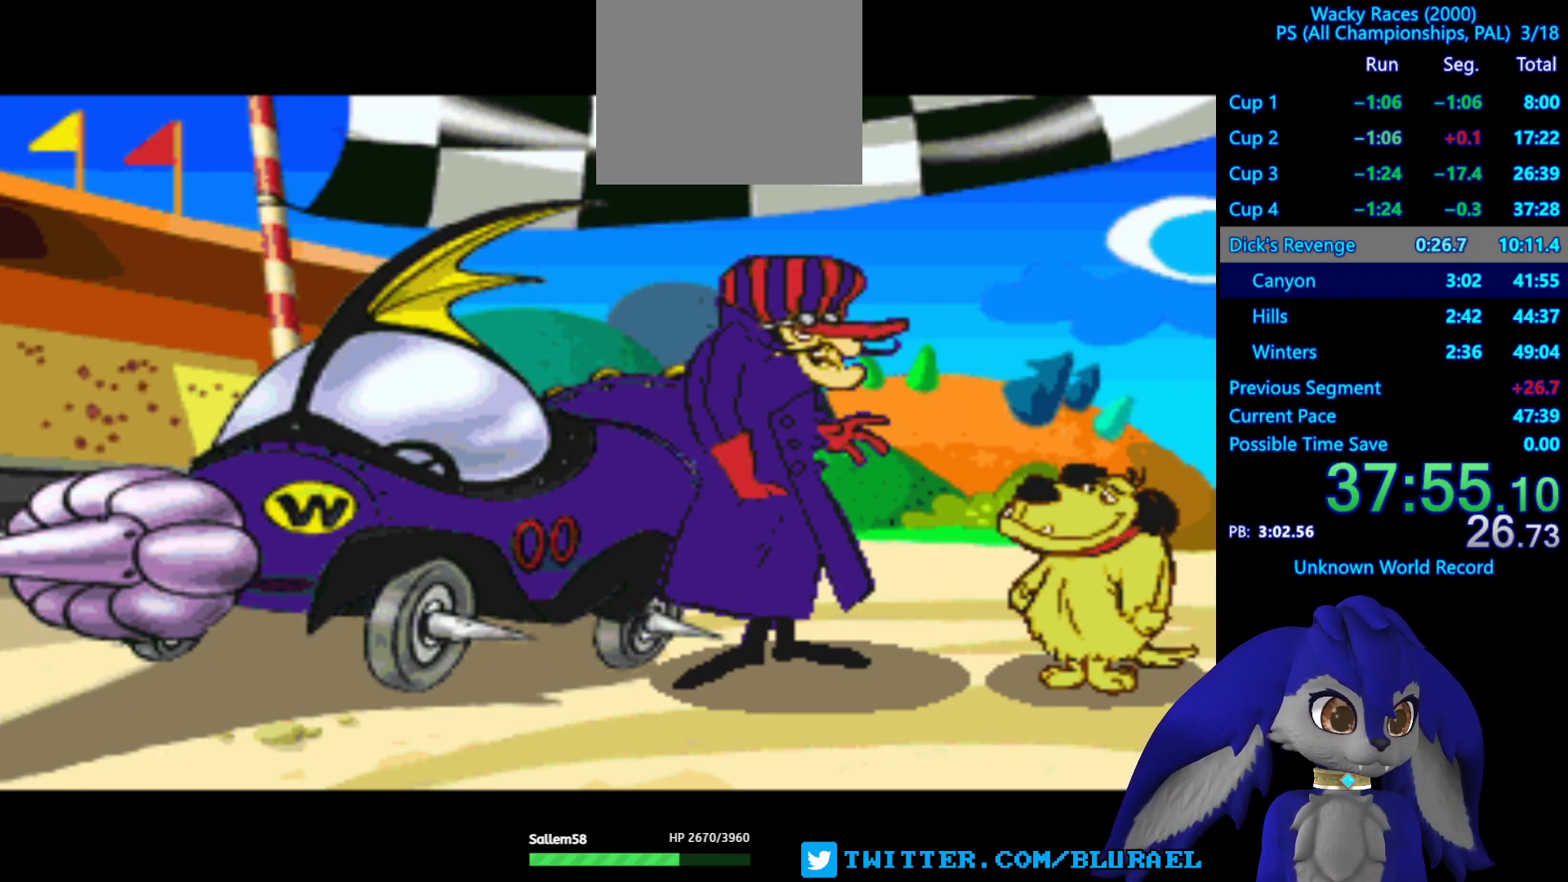
{"buttons": ["CIRCLE"], "left_stick": "center", "right_stick": "center", "events": [[83, "SQUARE", "down"], [217, "TRIANGLE", "down"], [250, "SQUARE", "up"], [333, "TRIANGLE", "up"], [400, "CROSS", "down"], [450, "CIRCLE", "down"], [483, "CROSS", "up"]]}
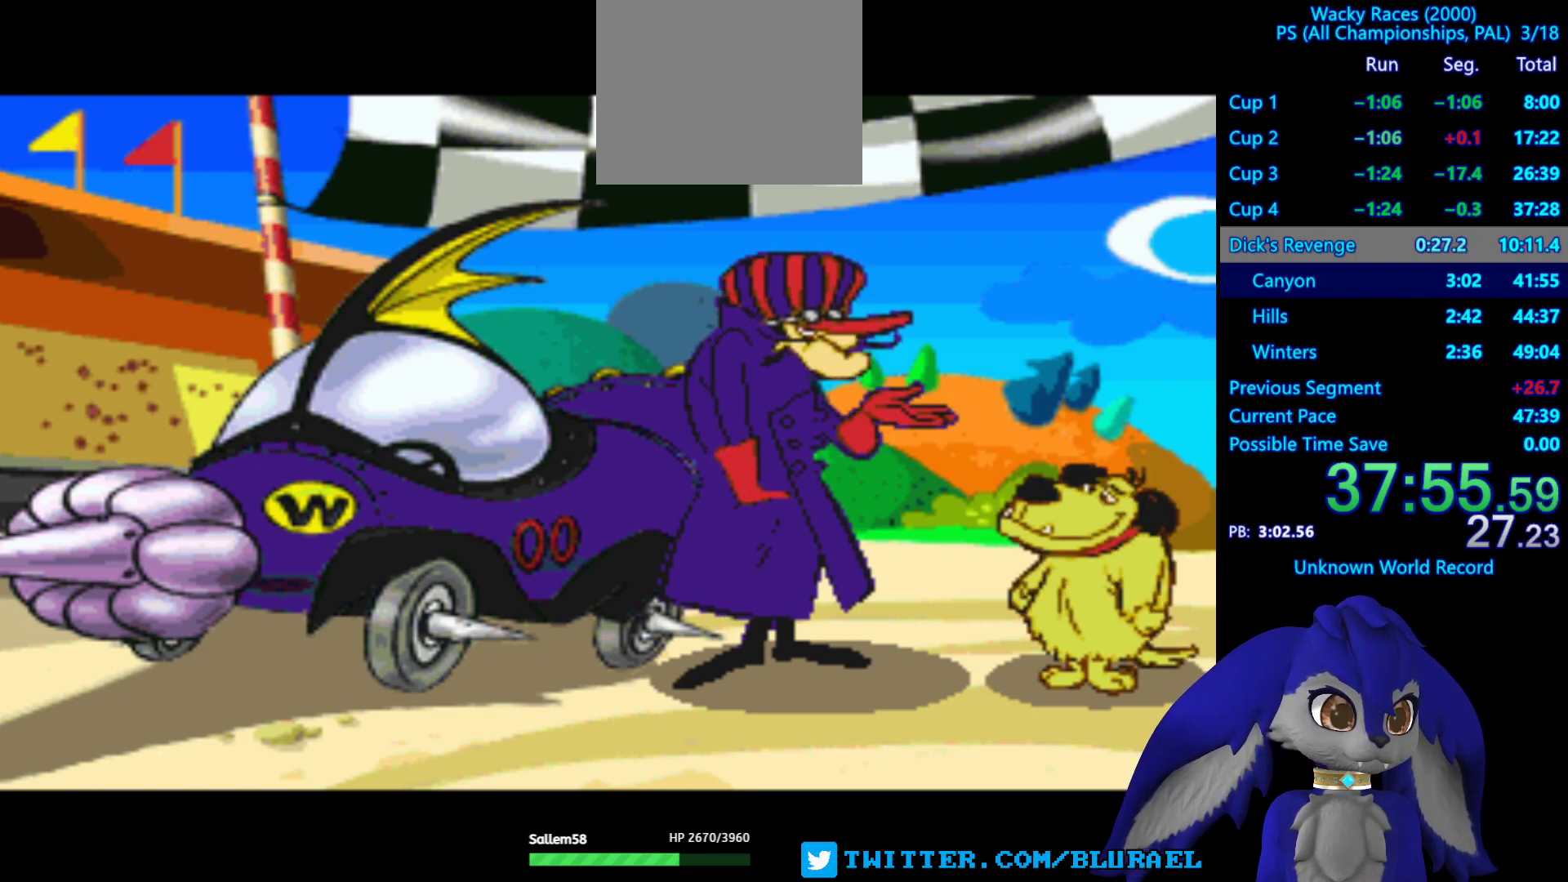
{"buttons": ["CROSS"], "left_stick": "center", "right_stick": "center", "events": [[117, "CIRCLE", "up"], [167, "SQUARE", "down"], [267, "TRIANGLE", "down"], [283, "SQUARE", "up"], [317, "TRIANGLE", "up"], [383, "CROSS", "down"]]}
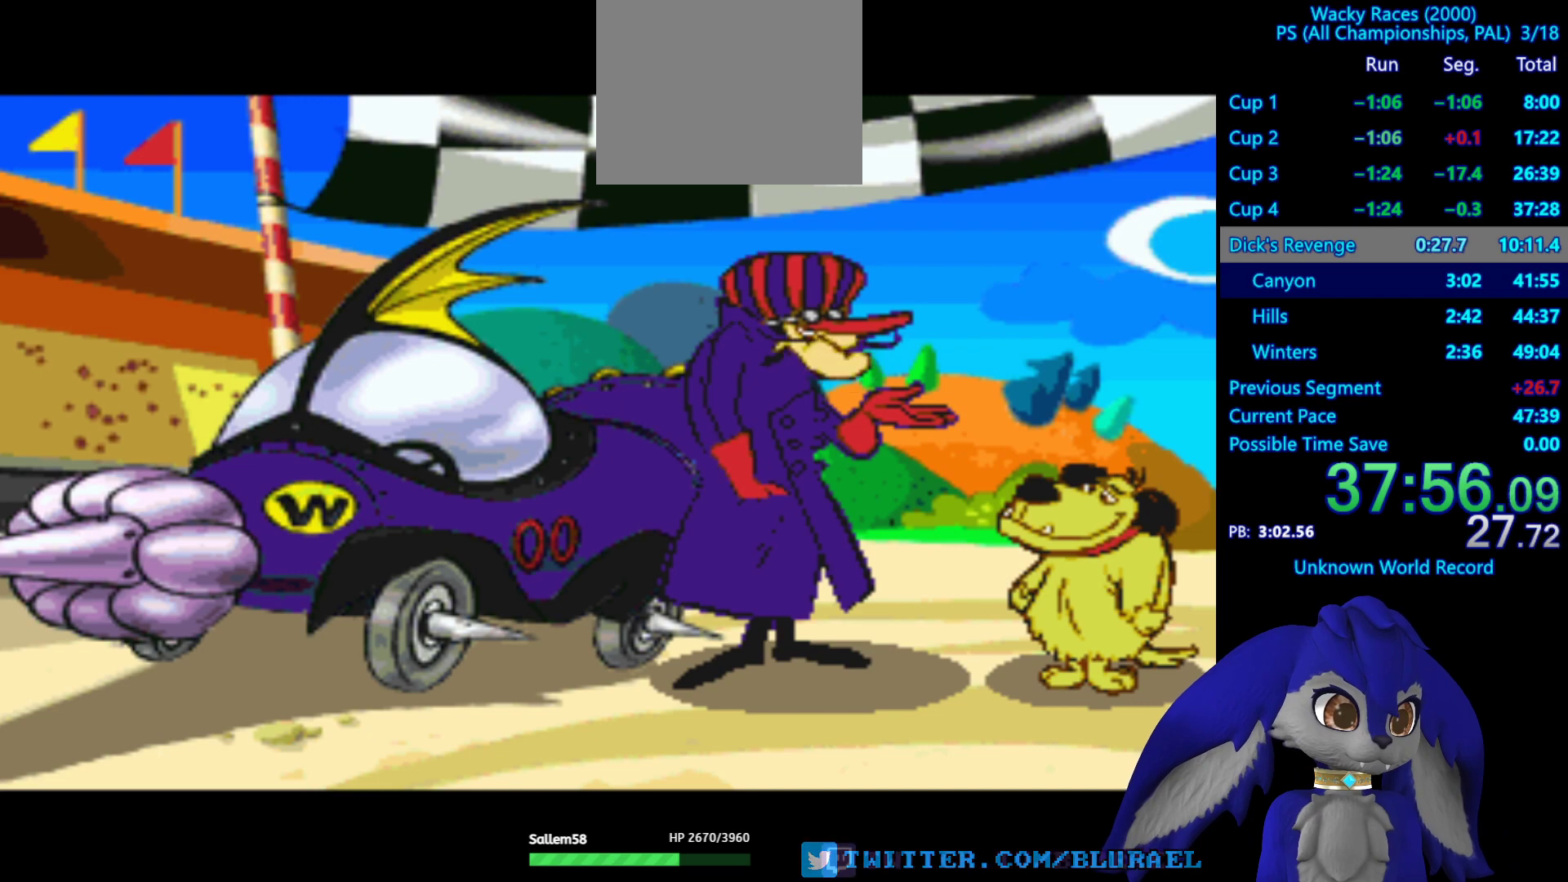
{"buttons": ["SQUARE"], "left_stick": "center", "right_stick": "center", "events": [[17, "CIRCLE", "down"], [17, "CROSS", "up"], [167, "CIRCLE", "up"], [167, "CROSS", "down"], [300, "CROSS", "up"], [300, "TRIANGLE", "down"], [417, "TRIANGLE", "up"], [483, "SQUARE", "down"]]}
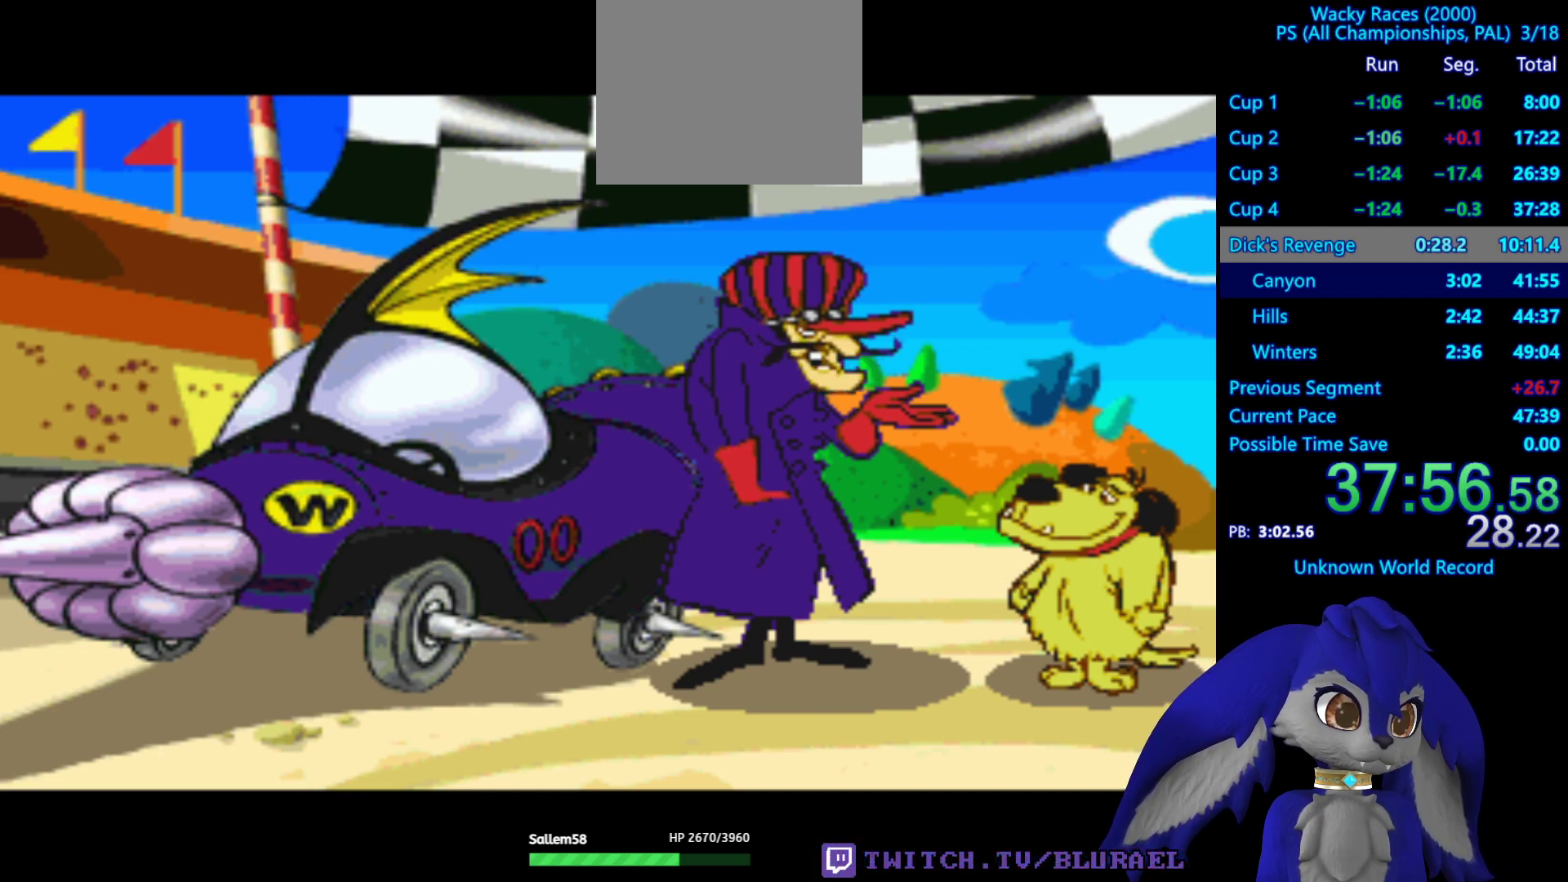
{"buttons": [], "left_stick": "center", "right_stick": "center", "events": [[33, "SQUARE", "up"]]}
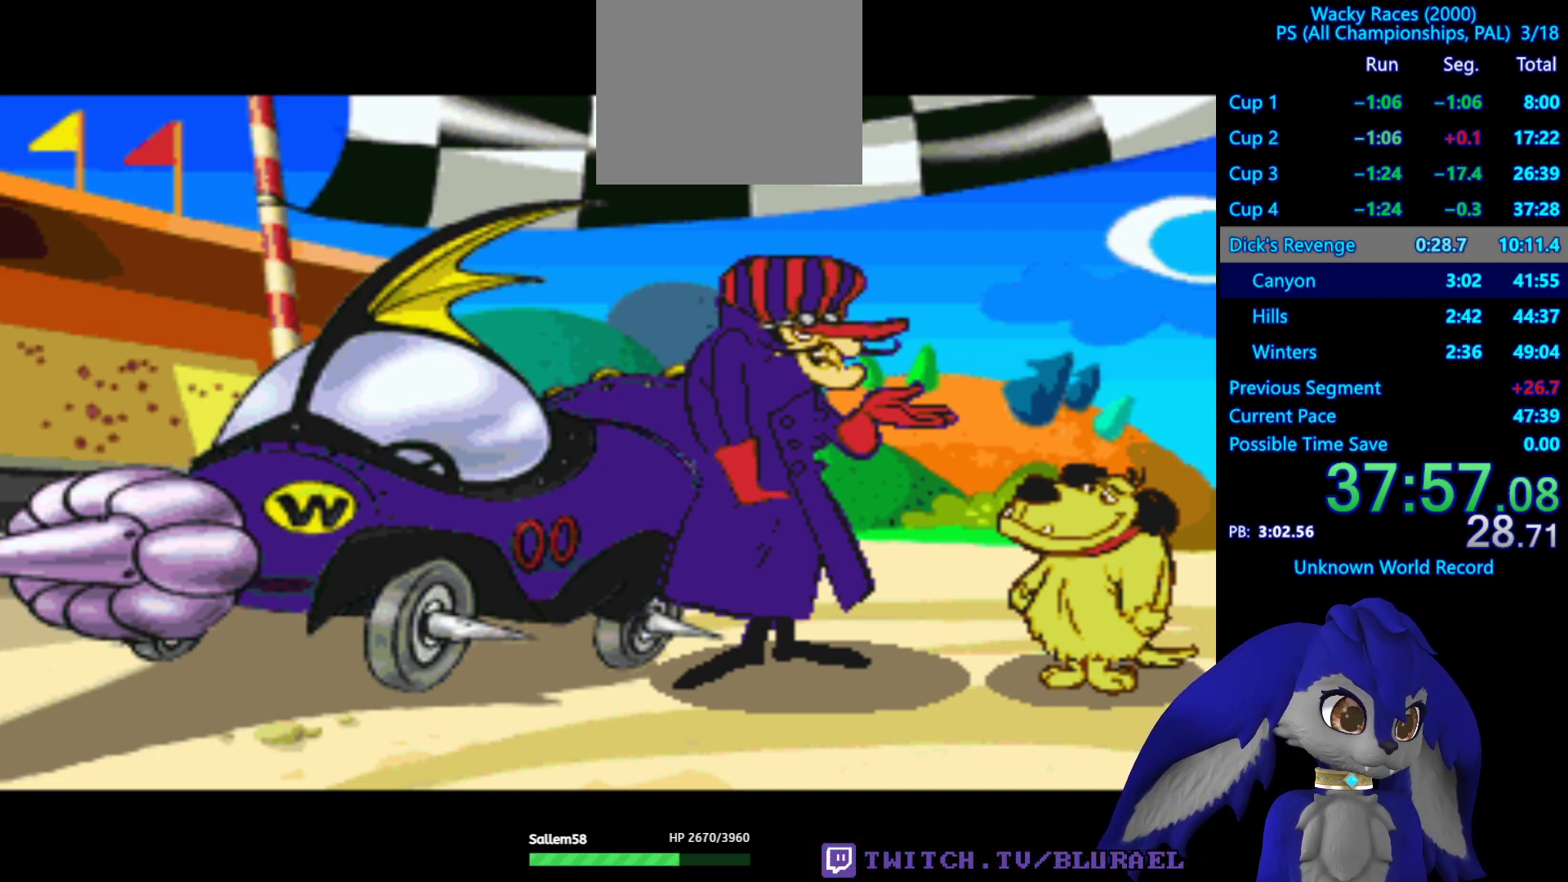
{"buttons": [], "left_stick": "center", "right_stick": "center", "events": [[50, "CROSS", "down"], [133, "CIRCLE", "down"], [150, "CROSS", "up"], [250, "CIRCLE", "up"], [300, "SQUARE", "down"], [383, "TRIANGLE", "down"], [417, "SQUARE", "up"], [500, "TRIANGLE", "up"]]}
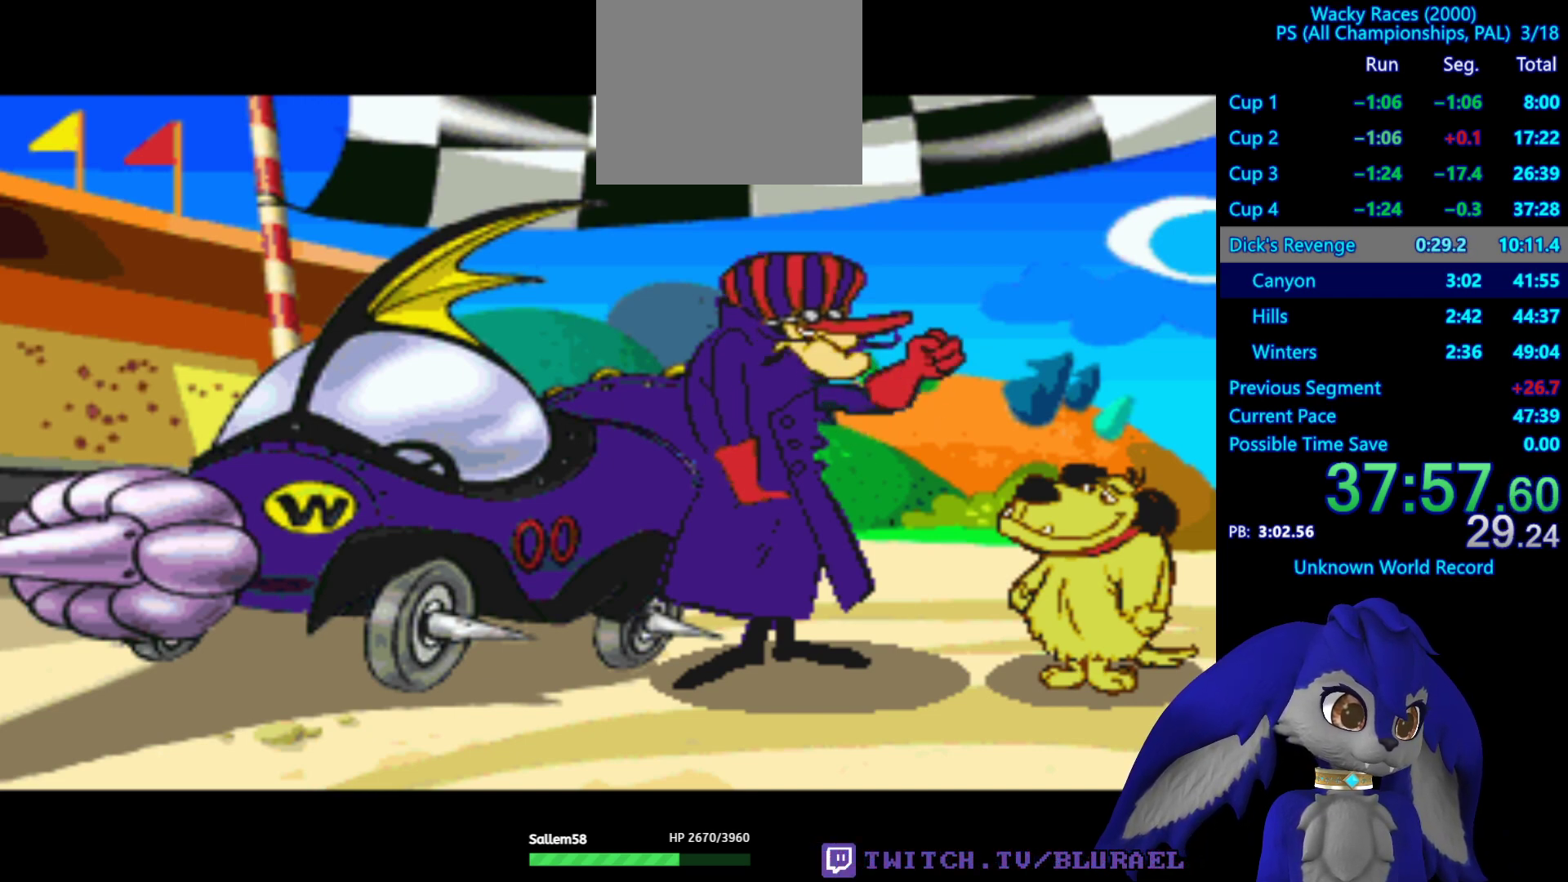
{"buttons": ["TRIANGLE"], "left_stick": "center", "right_stick": "center", "events": [[33, "CROSS", "down"], [117, "CIRCLE", "down"], [133, "CROSS", "up"], [300, "CIRCLE", "up"], [300, "SQUARE", "down"], [417, "SQUARE", "up"], [417, "TRIANGLE", "down"]]}